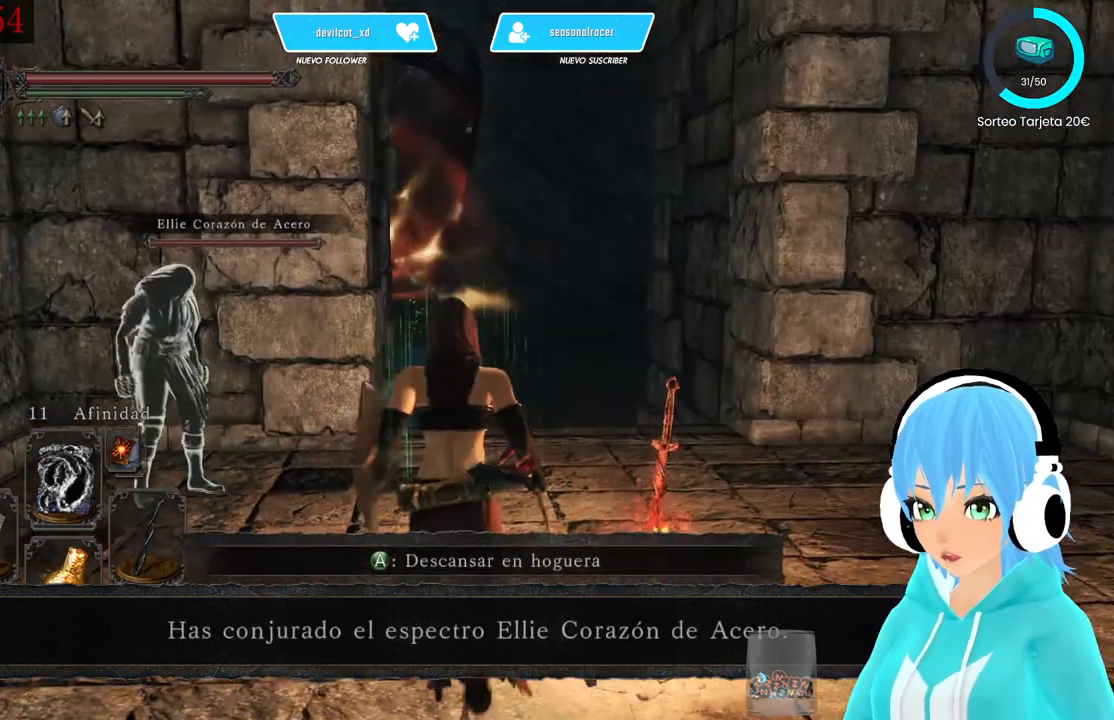
Gameplay with a controller (Xbox layout); each line is a JSON object with the inputs held at the frame after it. "events" lists button and stick changes between this image and that frame as [ms after this image, input, new state], when the widget could be followed in between.
{"buttons": [], "left_stick": "up-right", "right_stick": "center", "events": [[333, "left_stick", "up-right"]]}
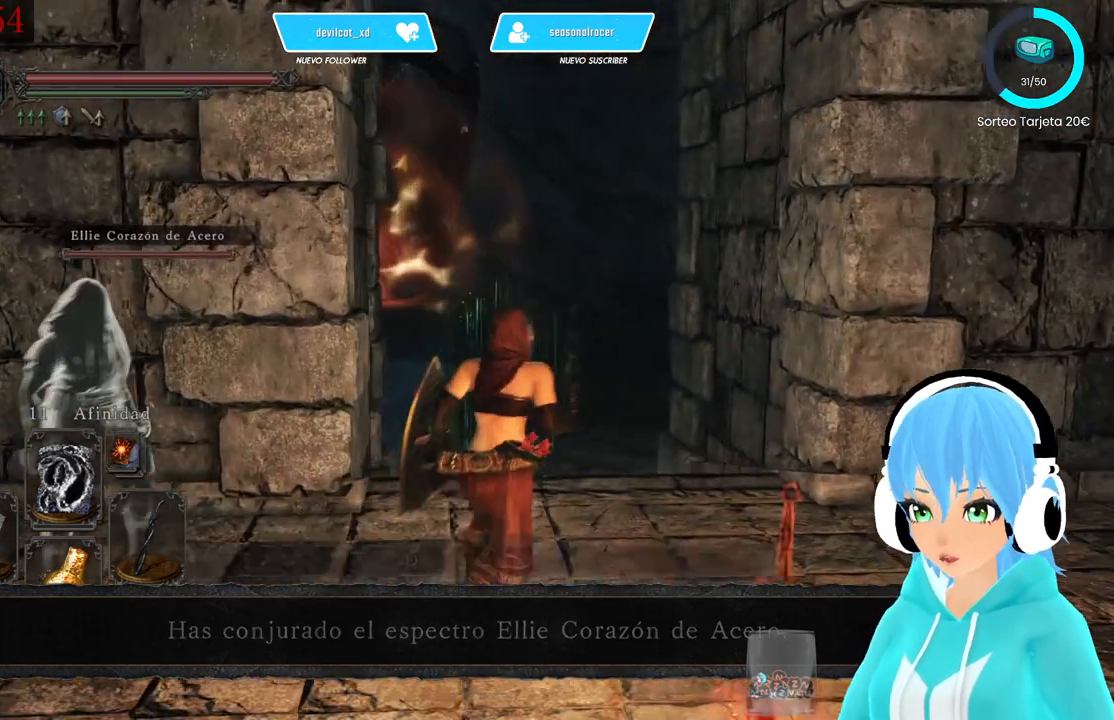
{"buttons": [], "left_stick": "down", "right_stick": "center", "events": [[167, "left_stick", "center"], [333, "left_stick", "down"]]}
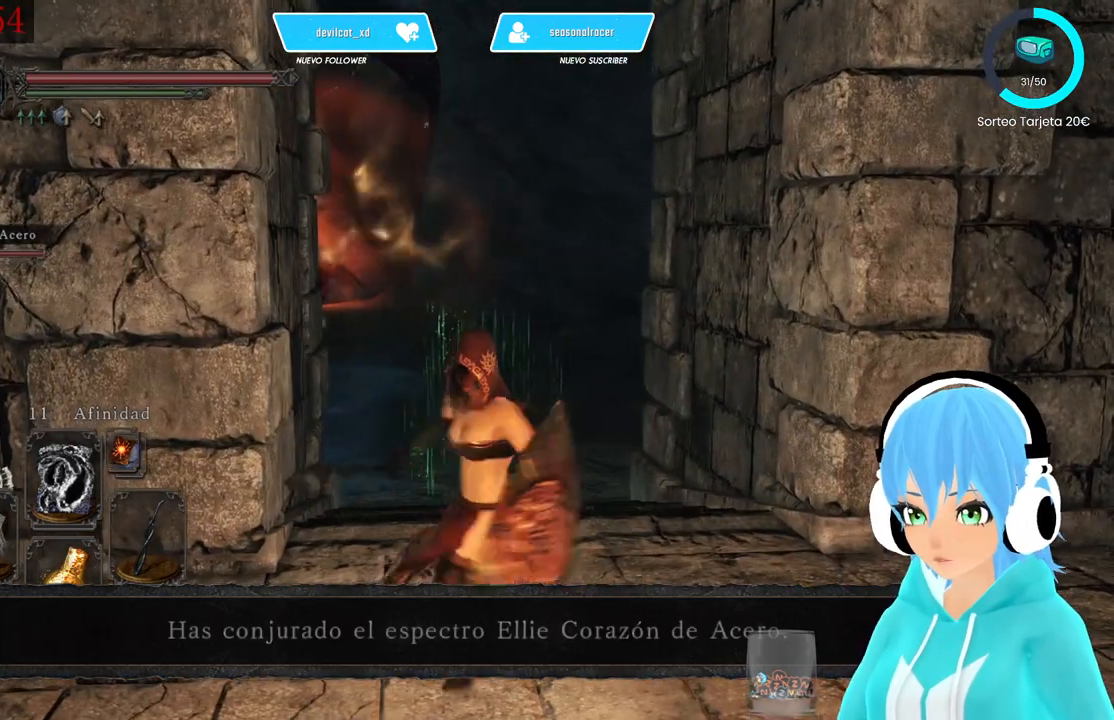
{"buttons": [], "left_stick": "down", "right_stick": "center", "events": []}
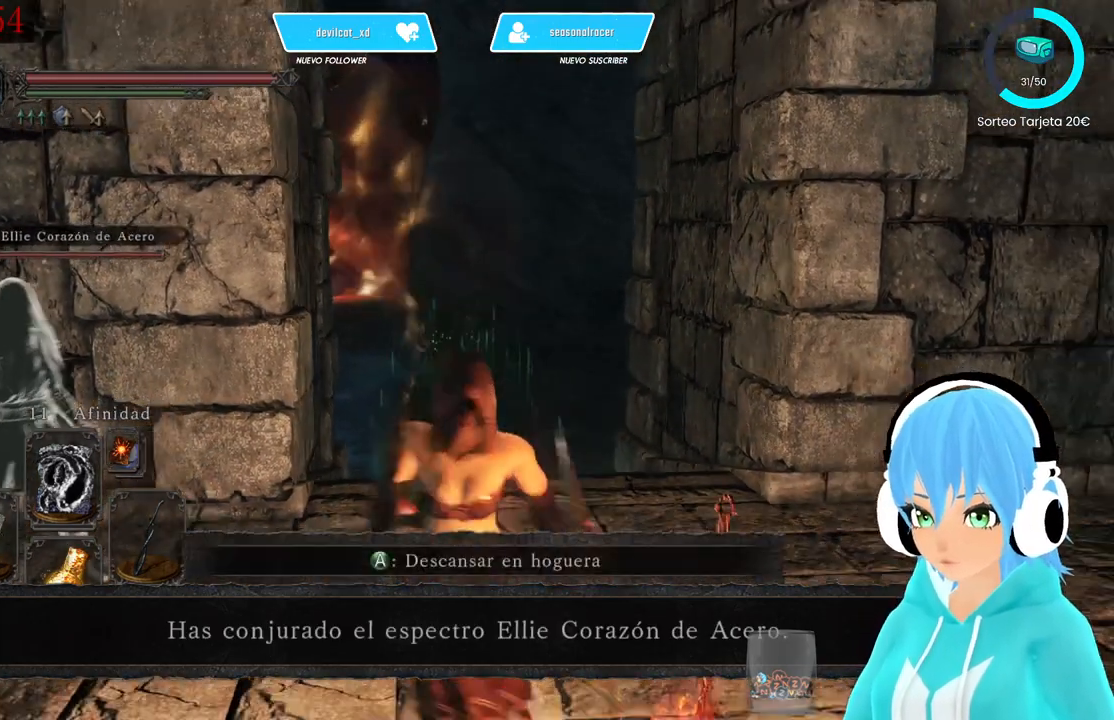
{"buttons": [], "left_stick": "down-right", "right_stick": "center", "events": [[417, "left_stick", "down-right"]]}
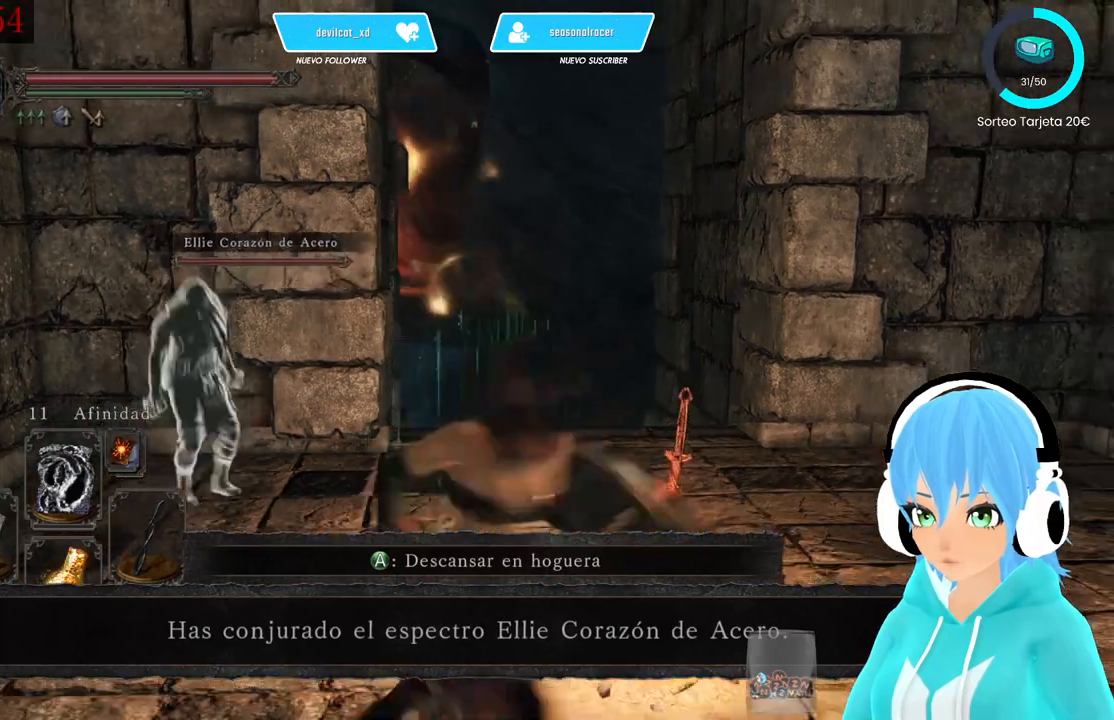
{"buttons": [], "left_stick": "up-right", "right_stick": "down-left", "events": [[167, "left_stick", "right"], [417, "left_stick", "up-right"], [417, "right_stick", "down-left"]]}
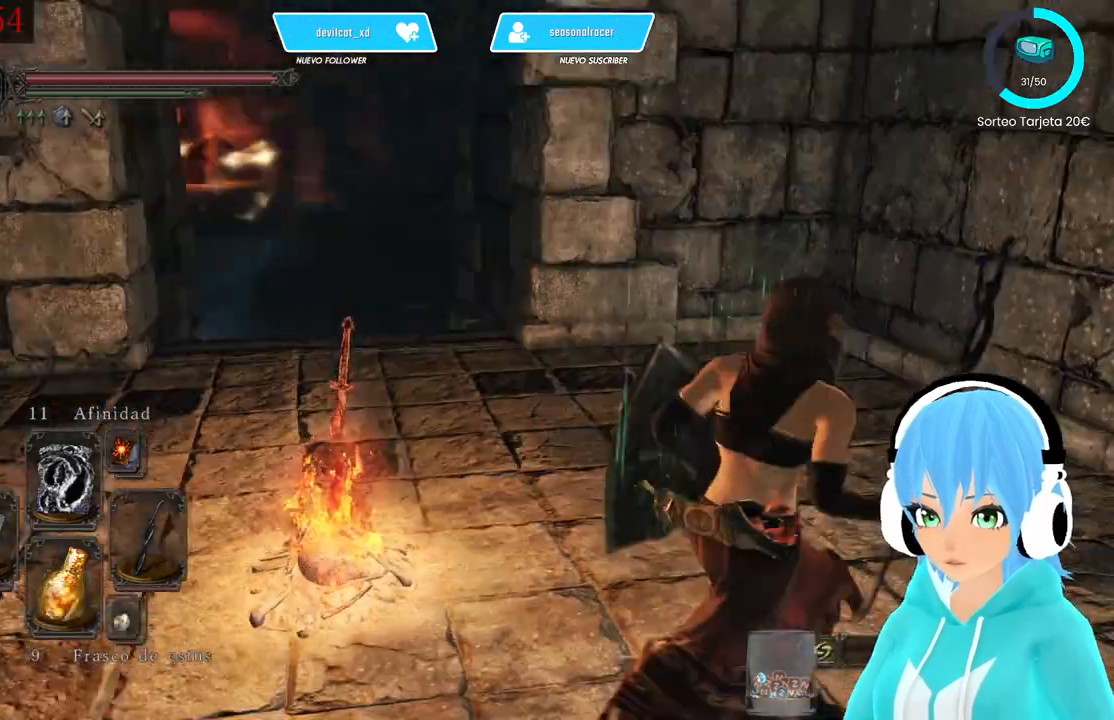
{"buttons": [], "left_stick": "up-left", "right_stick": "left", "events": [[417, "left_stick", "up-left"], [417, "right_stick", "left"]]}
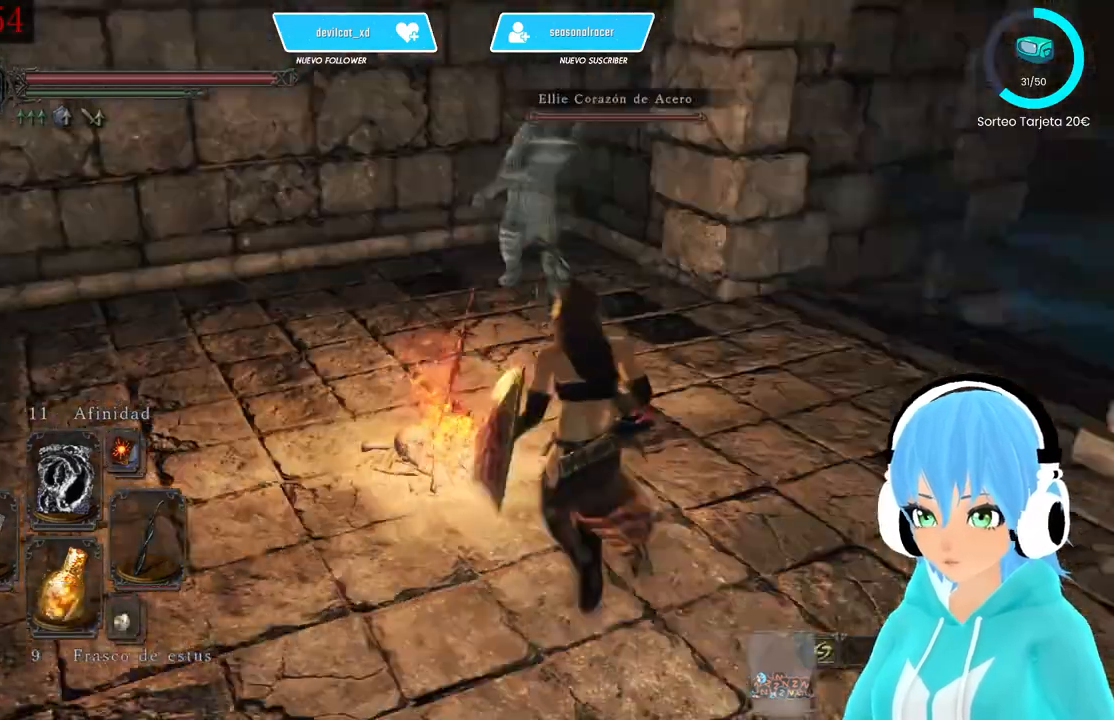
{"buttons": [], "left_stick": "up-left", "right_stick": "center", "events": [[250, "right_stick", "up-left"], [417, "right_stick", "center"]]}
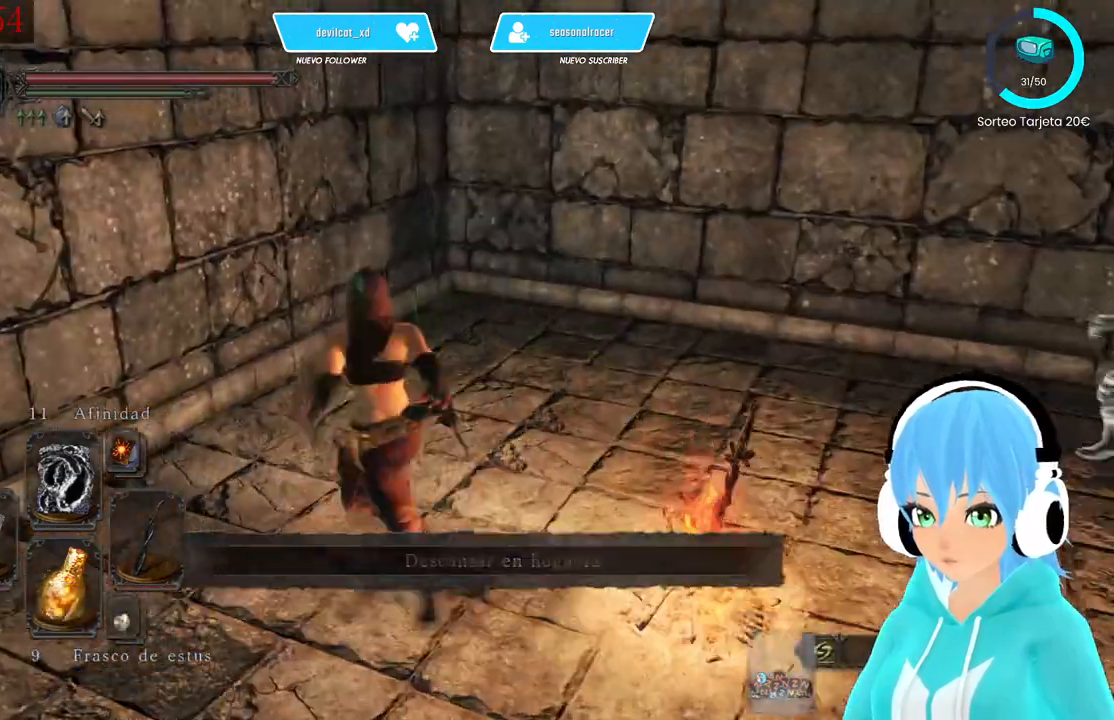
{"buttons": [], "left_stick": "center", "right_stick": "left", "events": [[83, "left_stick", "up"], [167, "B", "down"], [250, "B", "up"], [500, "left_stick", "center"], [500, "right_stick", "left"]]}
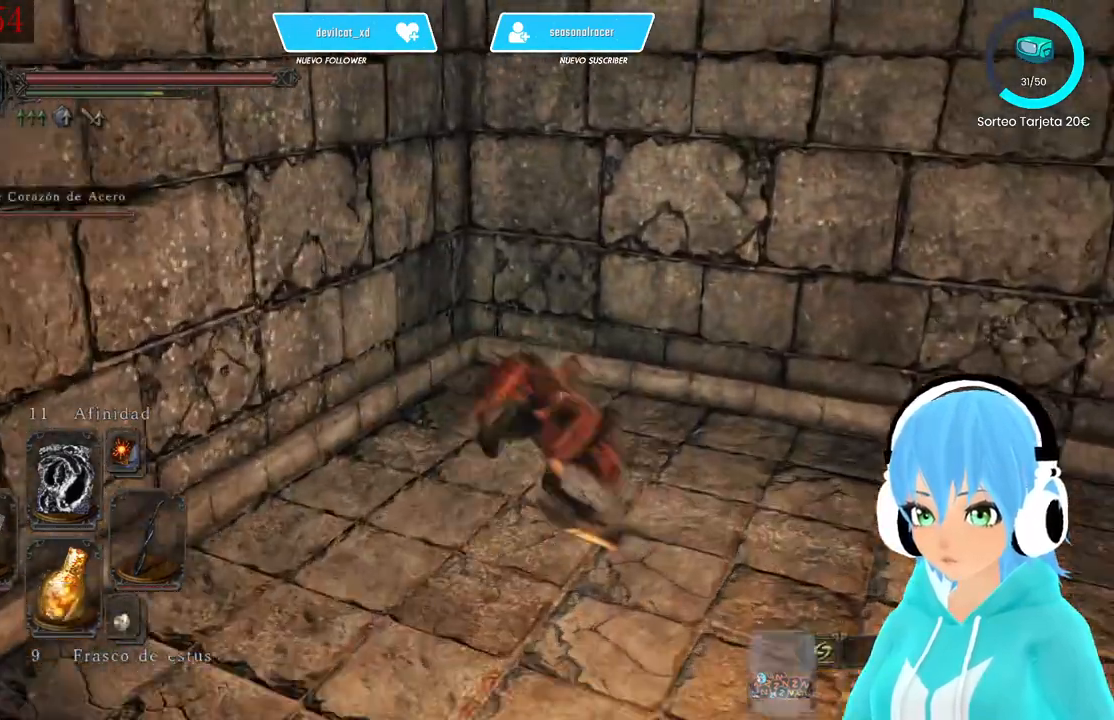
{"buttons": [], "left_stick": "center", "right_stick": "left", "events": []}
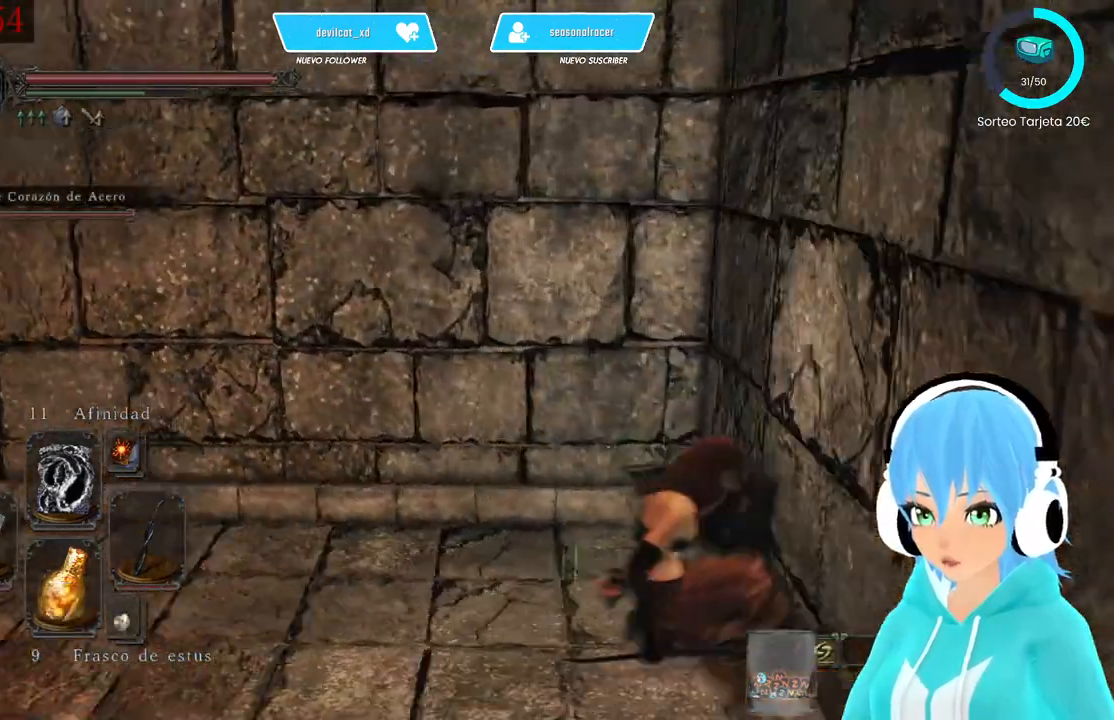
{"buttons": [], "left_stick": "up-left", "right_stick": "center", "events": [[167, "left_stick", "left"], [250, "left_stick", "up-left"], [250, "right_stick", "center"], [417, "B", "down"], [500, "B", "up"]]}
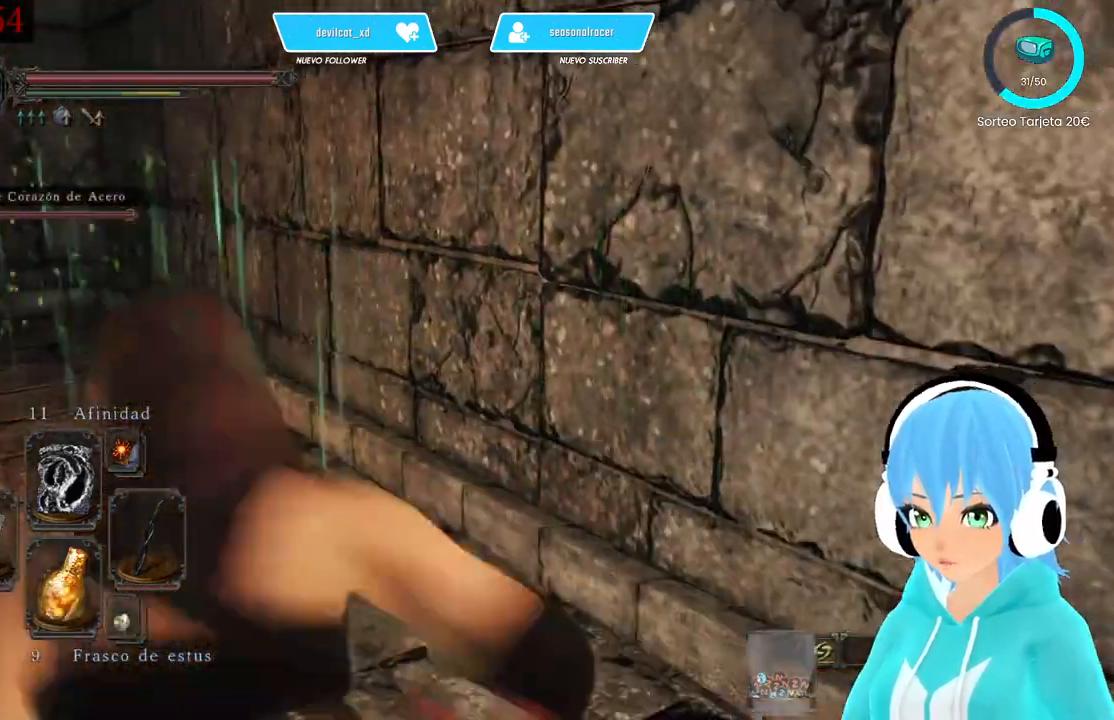
{"buttons": [], "left_stick": "center", "right_stick": "center", "events": [[250, "left_stick", "center"]]}
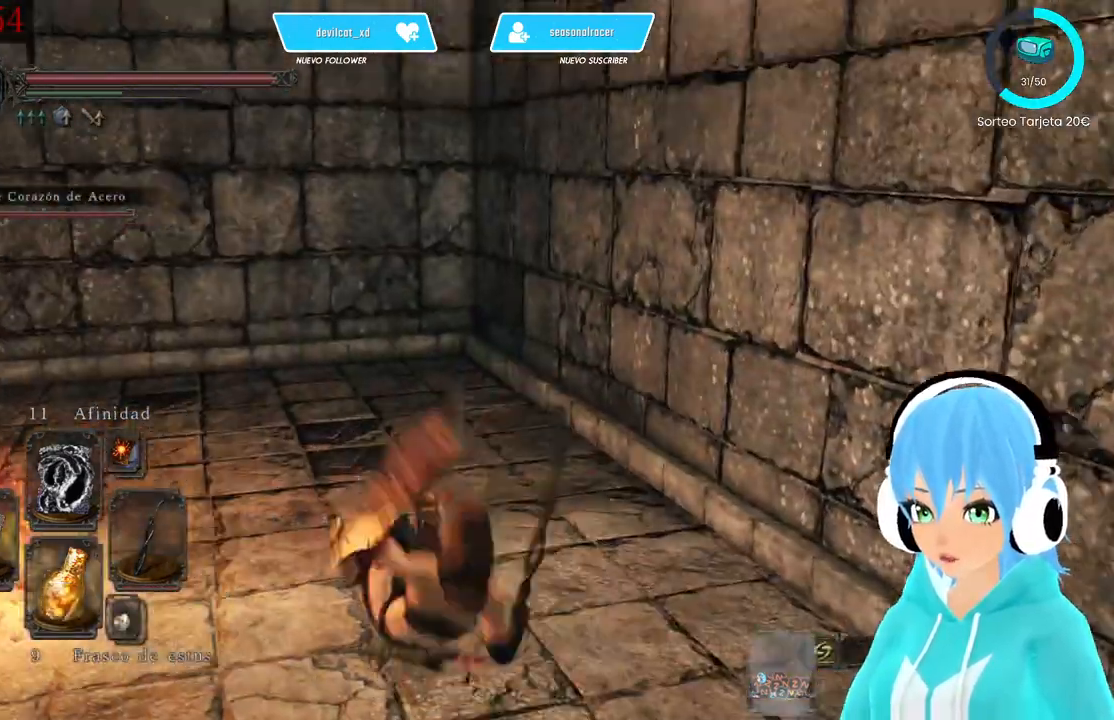
{"buttons": [], "left_stick": "center", "right_stick": "left", "events": [[500, "right_stick", "left"]]}
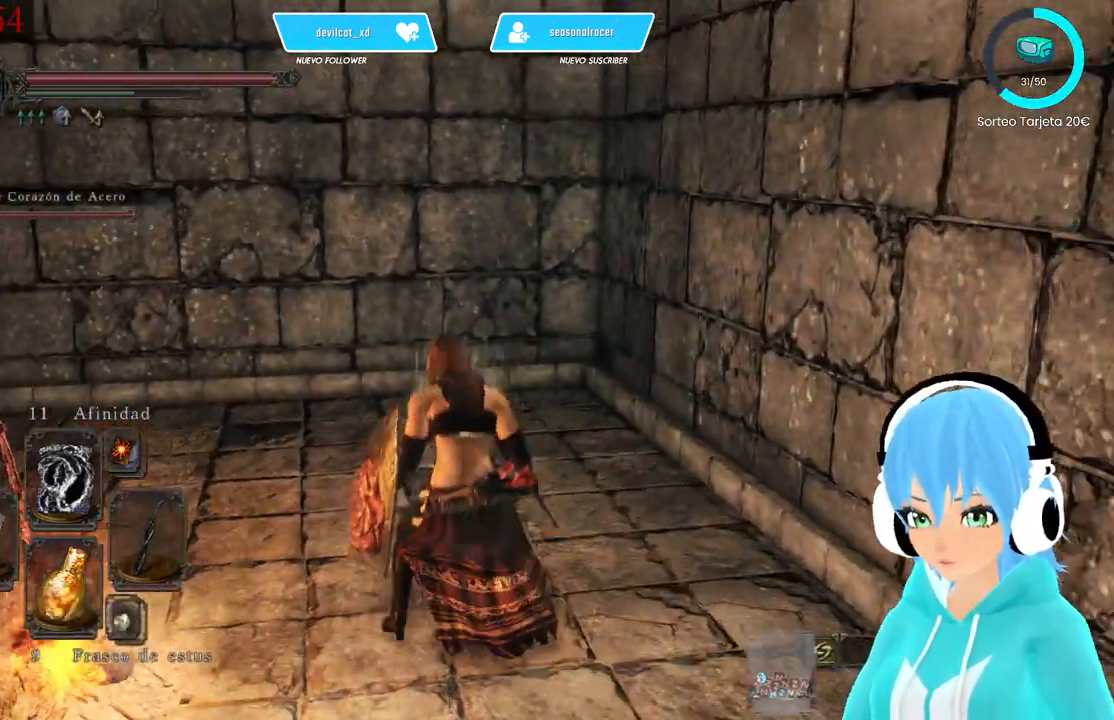
{"buttons": [], "left_stick": "center", "right_stick": "left", "events": []}
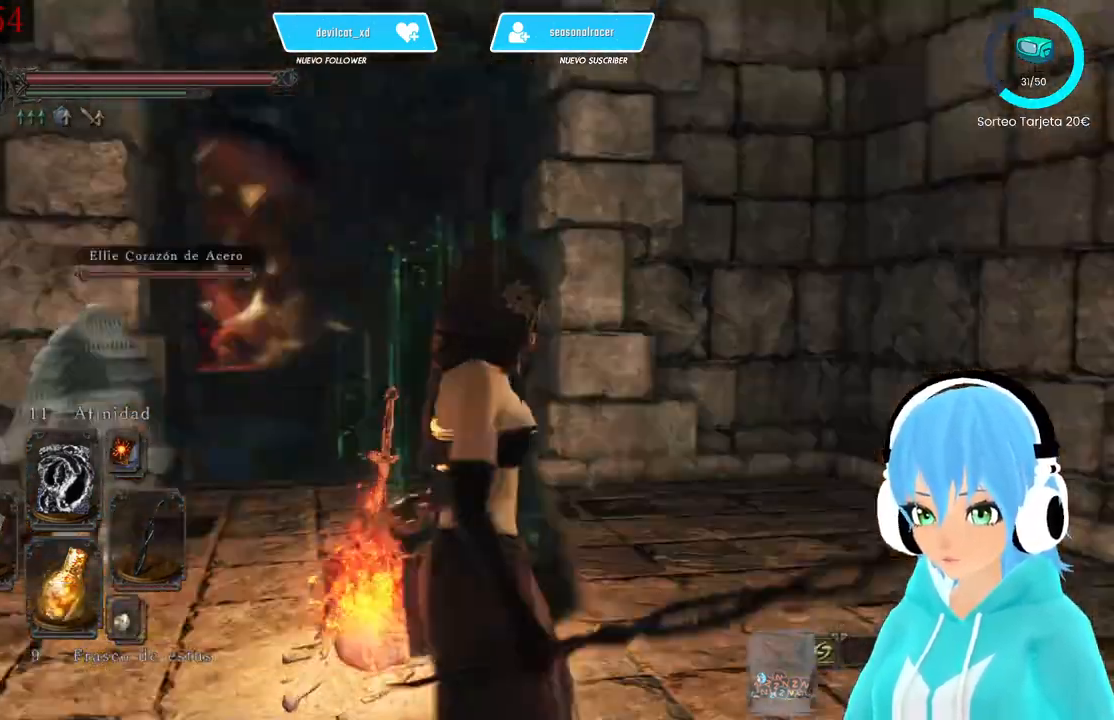
{"buttons": [], "left_stick": "center", "right_stick": "center", "events": [[83, "right_stick", "center"]]}
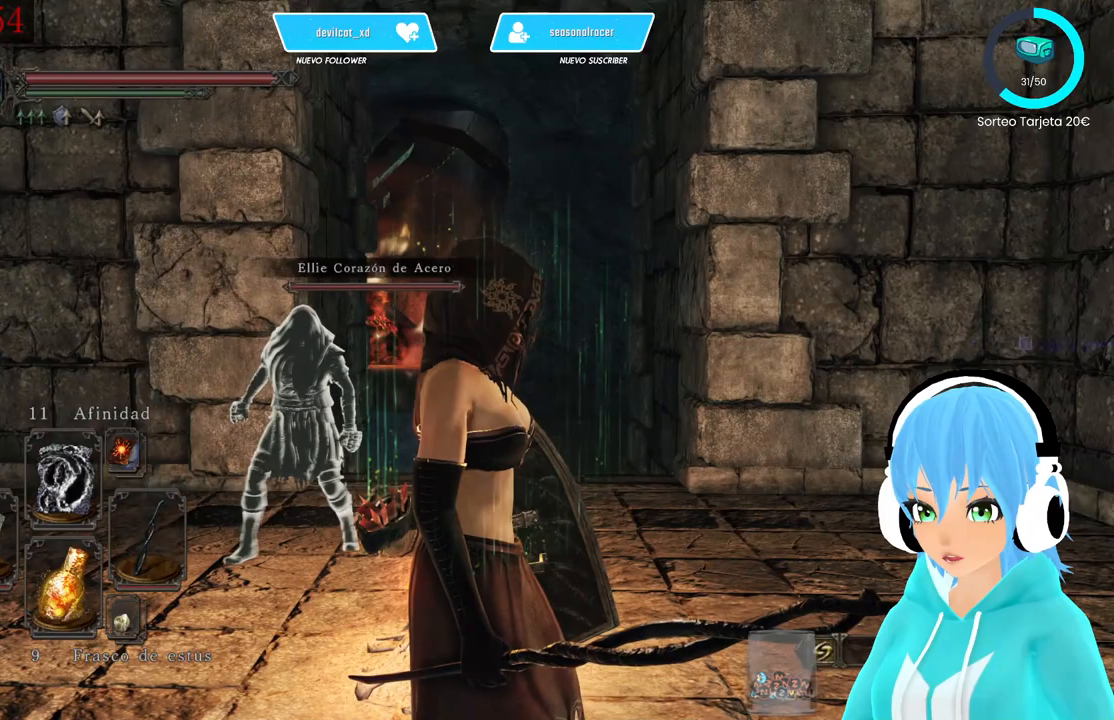
{"buttons": [], "left_stick": "center", "right_stick": "center", "events": []}
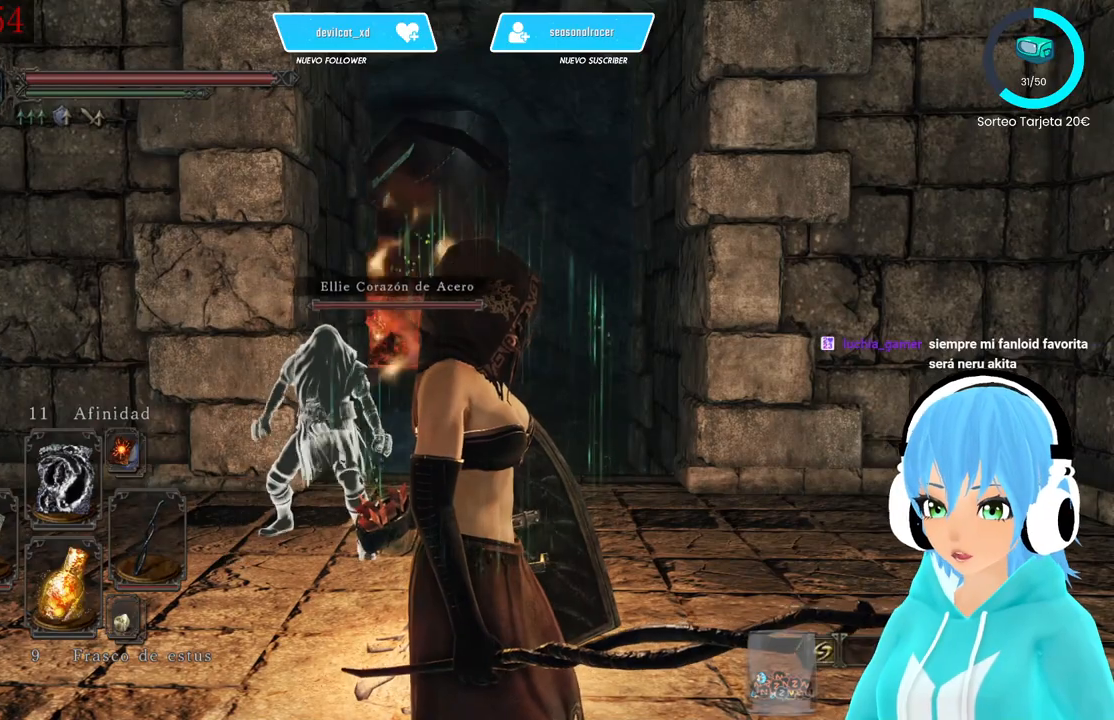
{"buttons": [], "left_stick": "up", "right_stick": "center", "events": [[417, "left_stick", "up"], [417, "right_stick", "down"], [500, "right_stick", "center"]]}
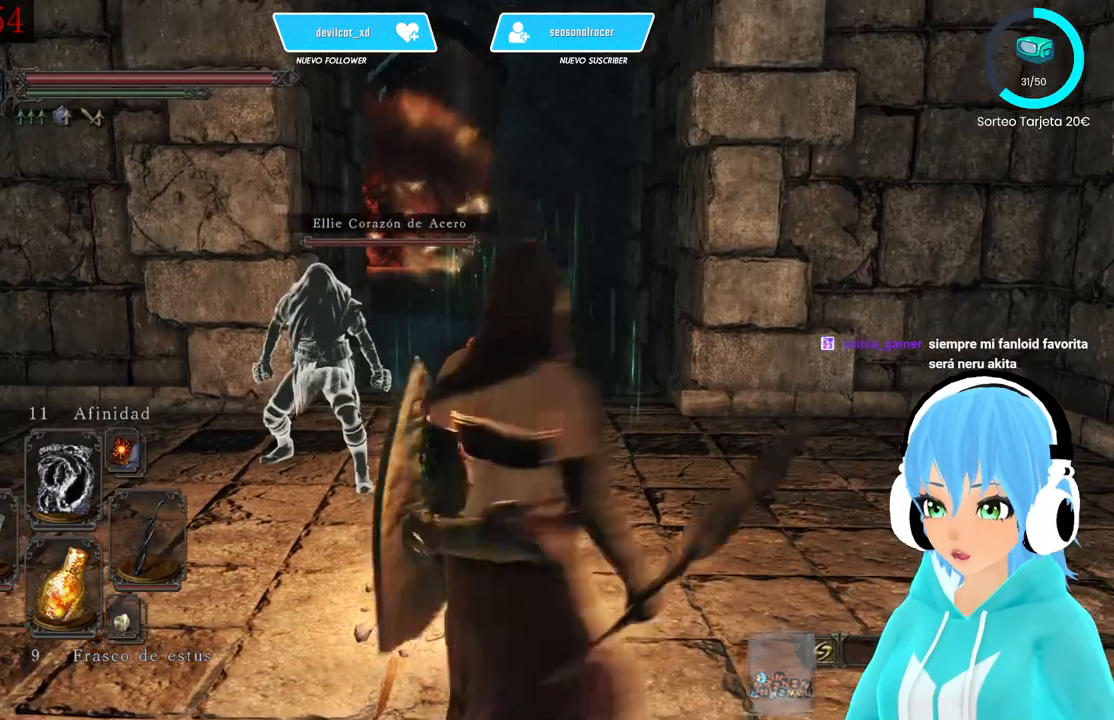
{"buttons": ["DPAD_RIGHT"], "left_stick": "center", "right_stick": "center", "events": [[83, "left_stick", "center"], [500, "DPAD_RIGHT", "down"]]}
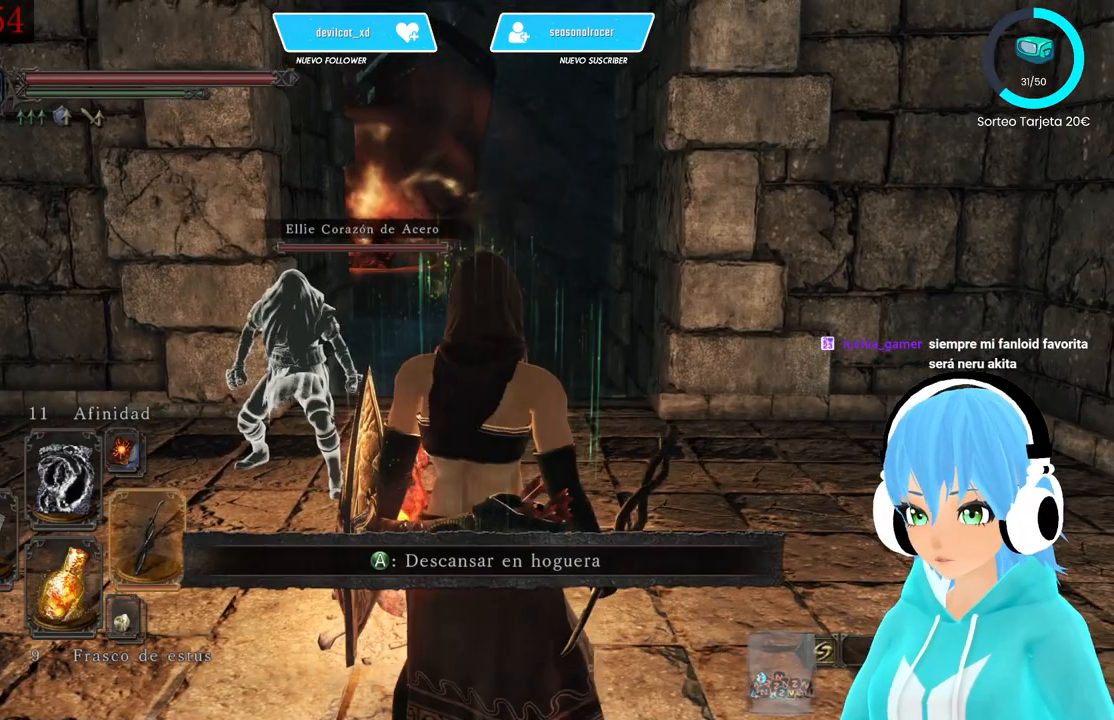
{"buttons": [], "left_stick": "center", "right_stick": "center", "events": [[167, "DPAD_RIGHT", "up"]]}
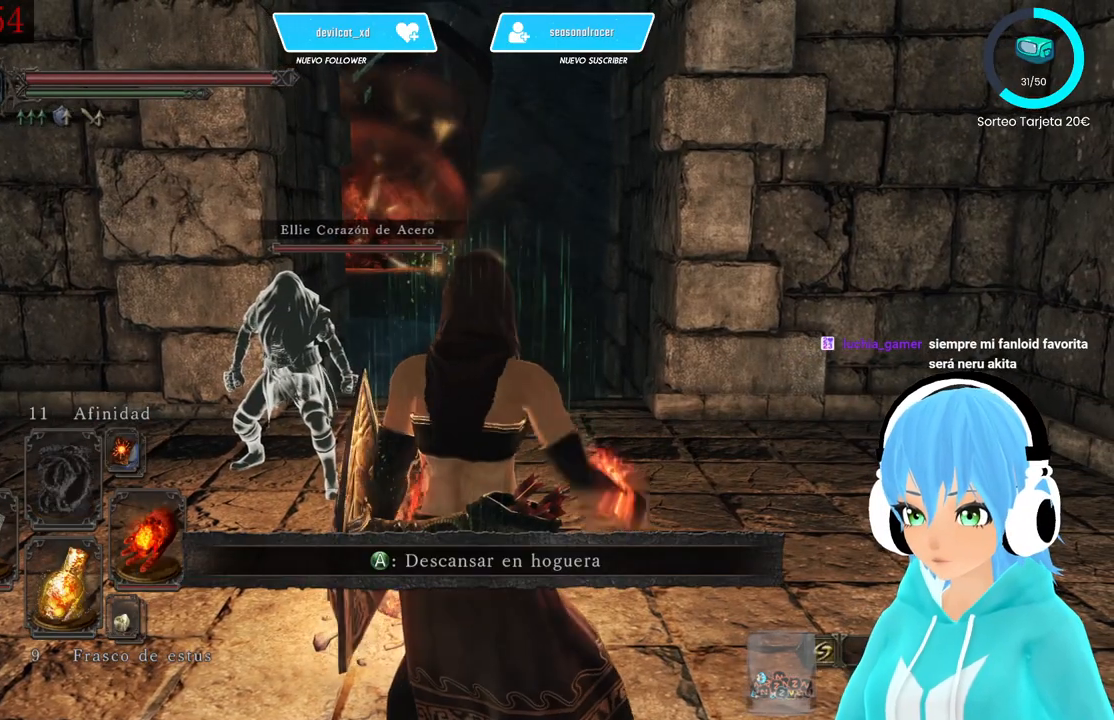
{"buttons": [], "left_stick": "center", "right_stick": "center", "events": [[83, "DPAD_RIGHT", "down"], [250, "DPAD_RIGHT", "up"]]}
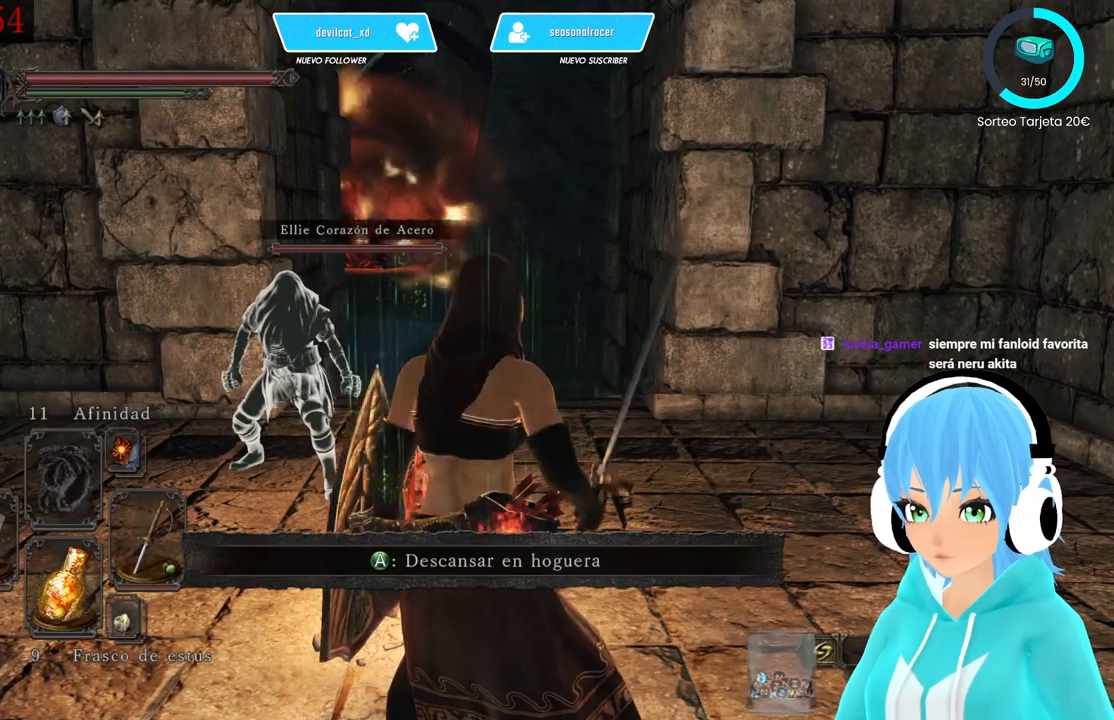
{"buttons": [], "left_stick": "center", "right_stick": "center", "events": []}
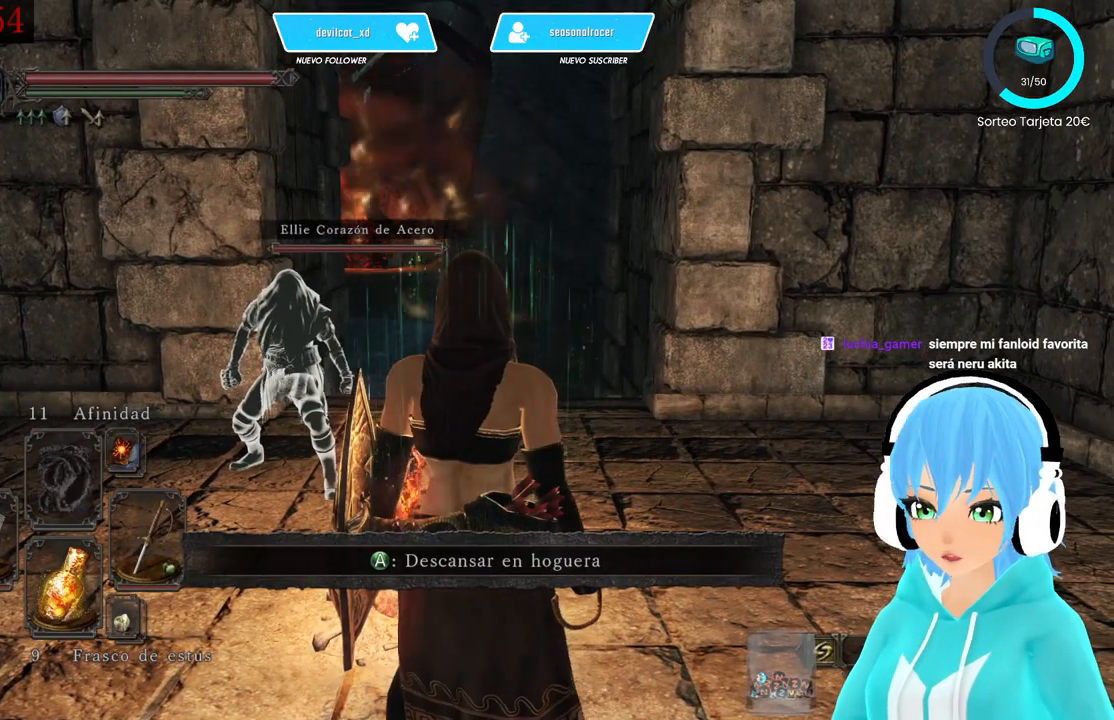
{"buttons": [], "left_stick": "center", "right_stick": "center", "events": []}
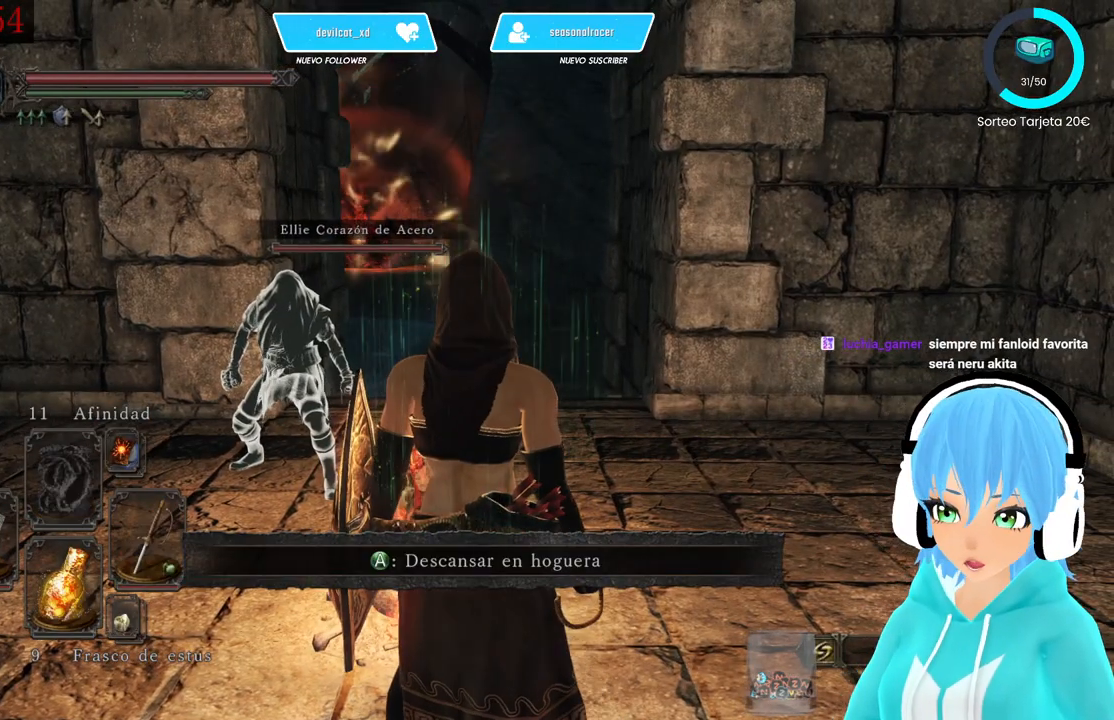
{"buttons": [], "left_stick": "center", "right_stick": "center", "events": [[167, "right_stick", "right"], [500, "right_stick", "center"]]}
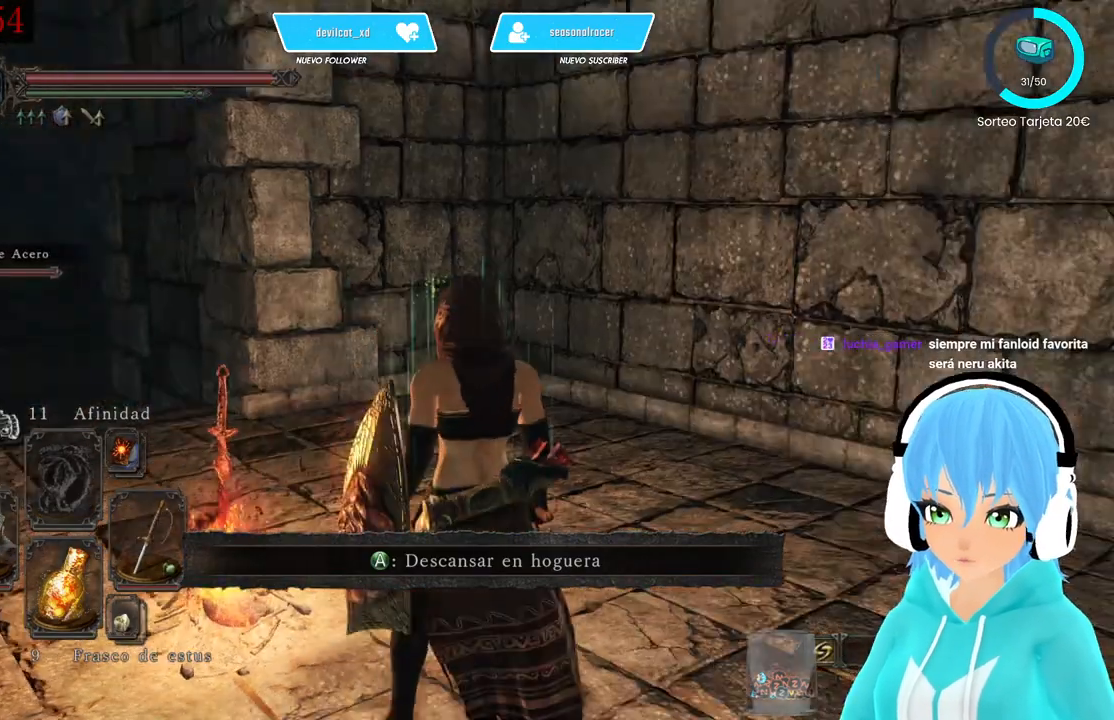
{"buttons": [], "left_stick": "center", "right_stick": "left", "events": [[333, "right_stick", "left"]]}
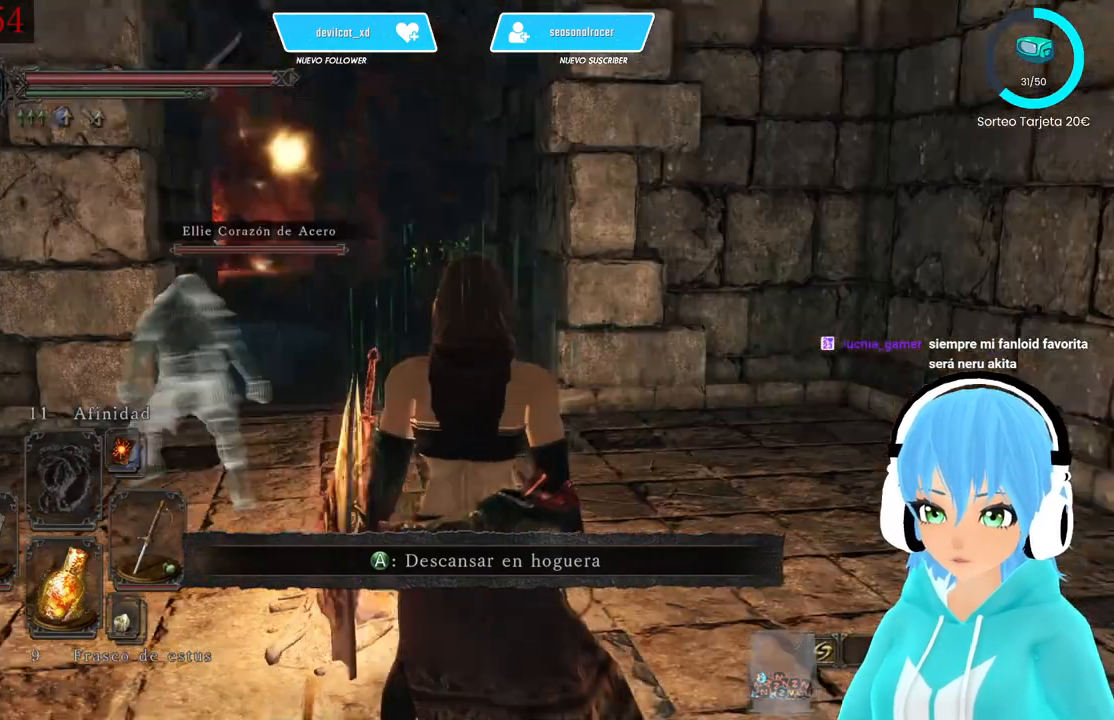
{"buttons": [], "left_stick": "center", "right_stick": "right", "events": [[333, "right_stick", "center"], [500, "right_stick", "right"]]}
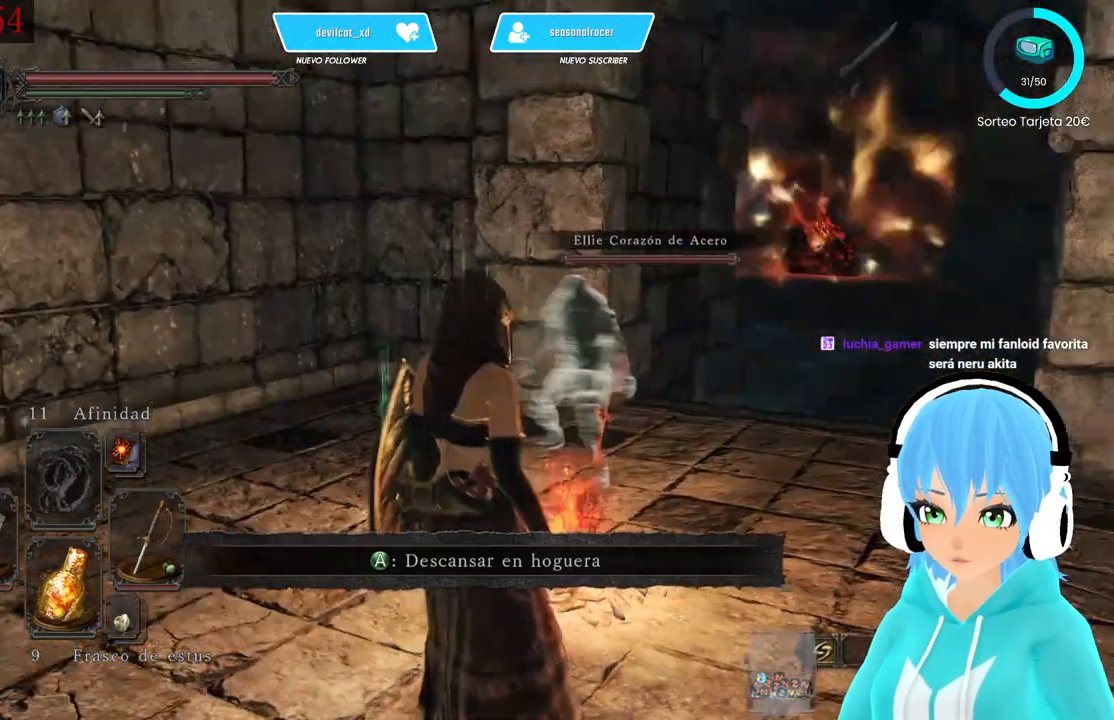
{"buttons": [], "left_stick": "center", "right_stick": "center", "events": [[500, "right_stick", "center"]]}
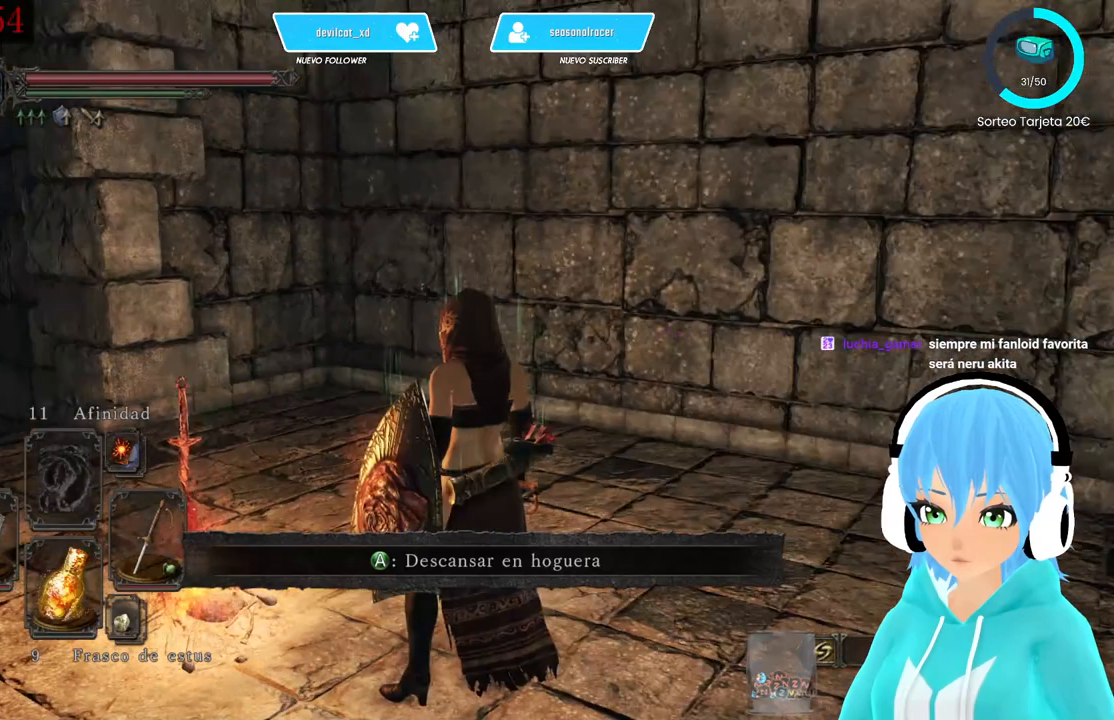
{"buttons": [], "left_stick": "up-left", "right_stick": "left", "events": [[250, "left_stick", "up-left"], [500, "right_stick", "left"]]}
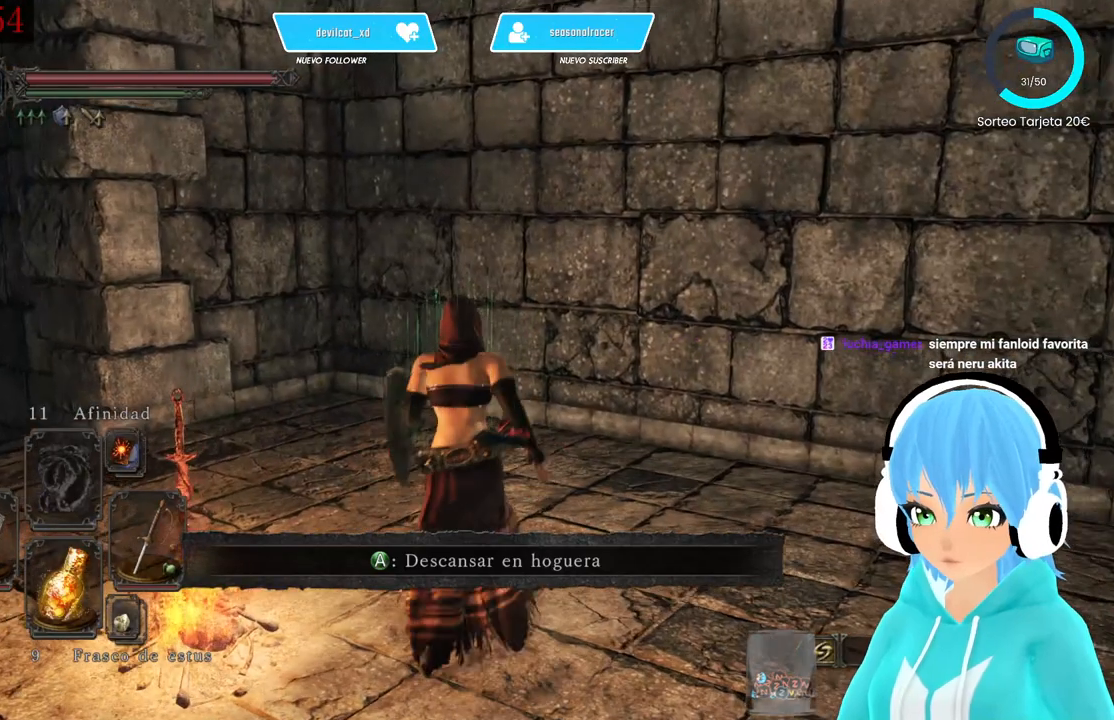
{"buttons": [], "left_stick": "center", "right_stick": "center", "events": [[167, "left_stick", "up"], [250, "right_stick", "center"], [417, "left_stick", "center"]]}
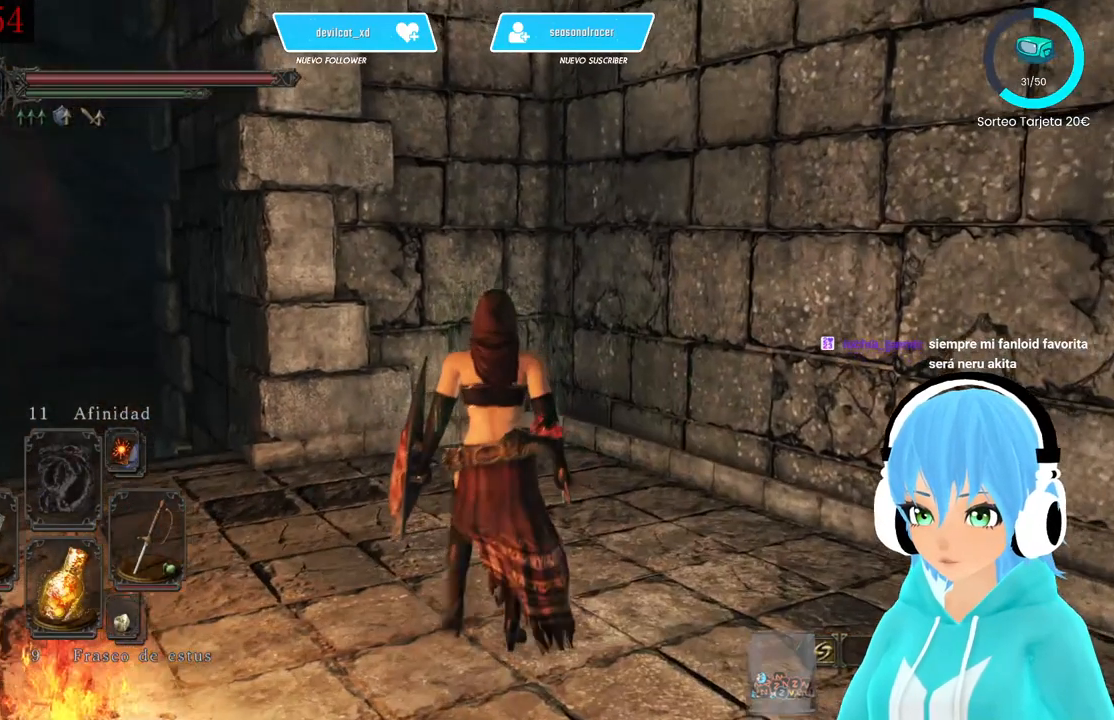
{"buttons": [], "left_stick": "center", "right_stick": "center", "events": [[167, "right_stick", "left"], [417, "right_stick", "center"]]}
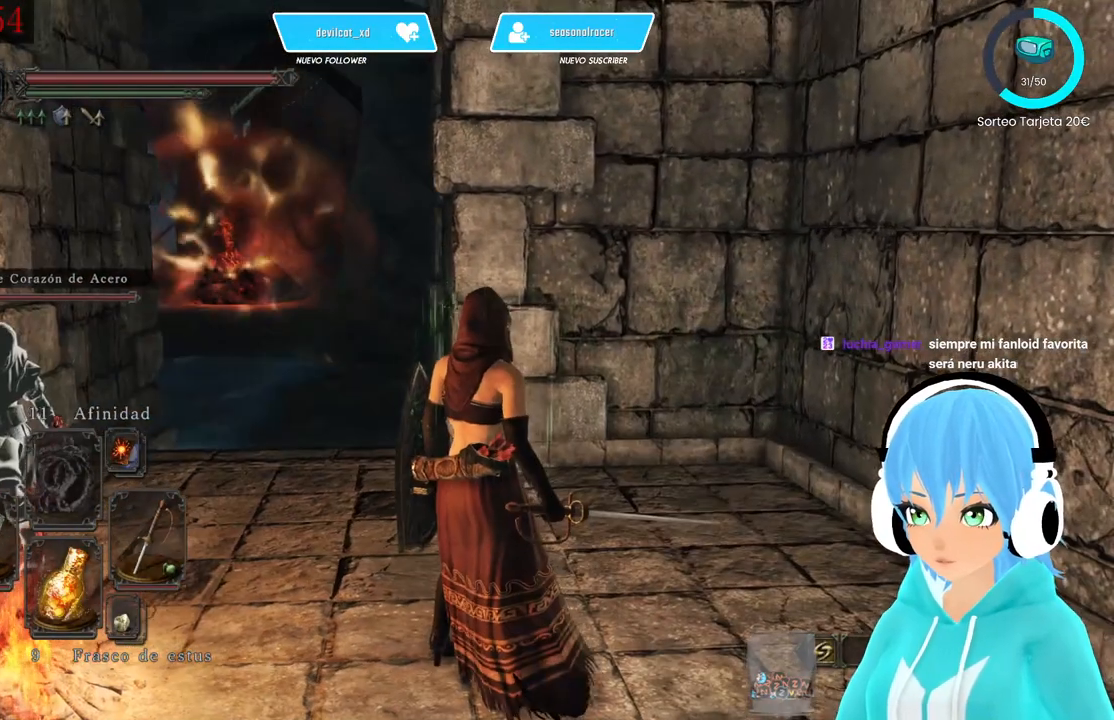
{"buttons": [], "left_stick": "center", "right_stick": "center", "events": []}
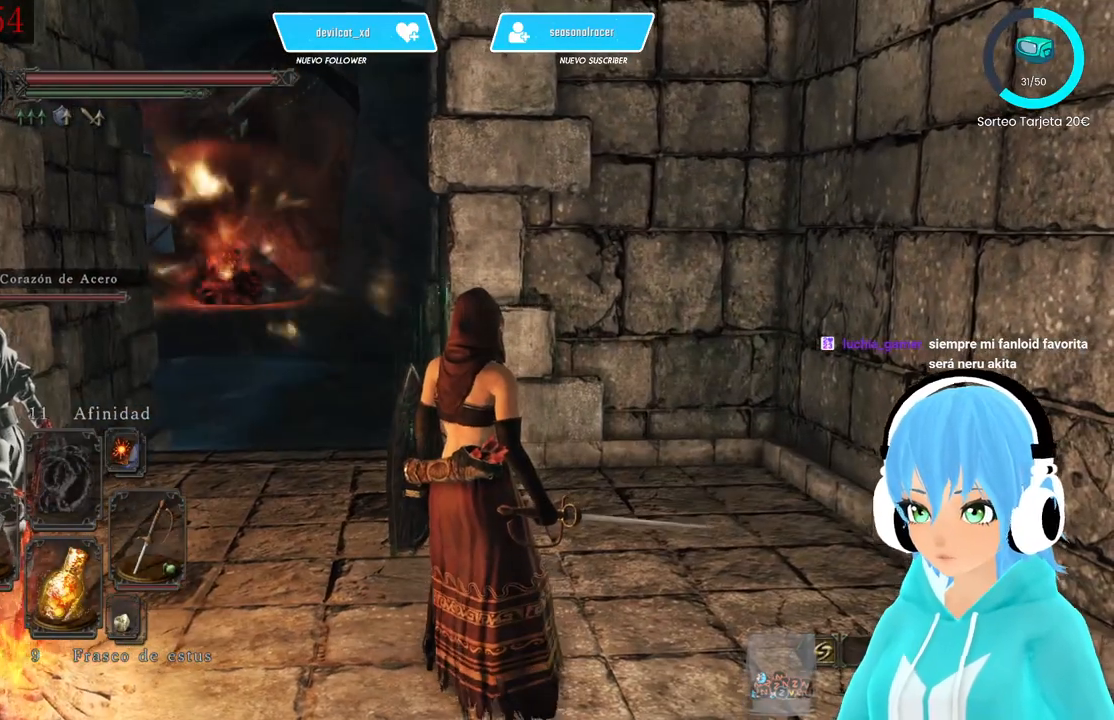
{"buttons": [], "left_stick": "center", "right_stick": "center", "events": []}